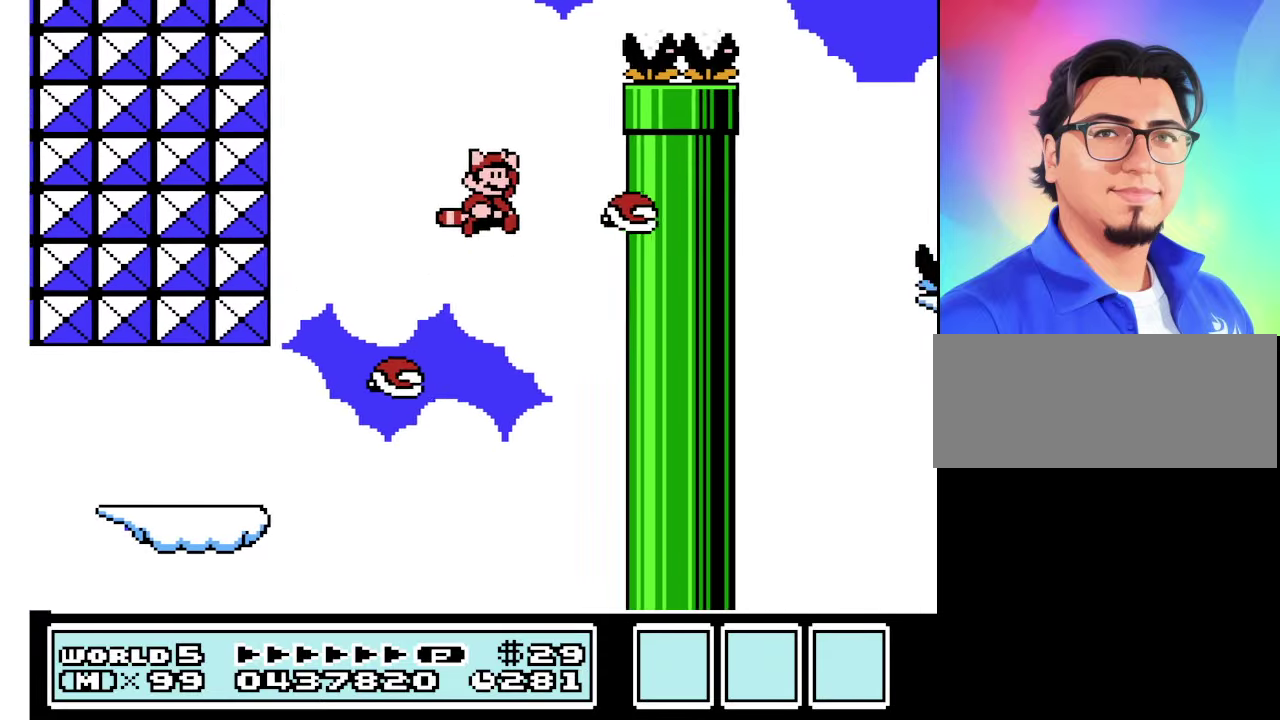
Gameplay with a controller (Nintendo layout); each line is a JSON object with the inputs held at the frame after it. "events" lists button and stick changes between this image and that frame as [ms after this image, input, new state], when the widget could be followed in between. Not read: L3 R3.
{"buttons": ["B"], "events": [[67, "DPAD_RIGHT", "up"], [133, "A", "up"], [133, "DPAD_LEFT", "down"], [500, "DPAD_LEFT", "up"]]}
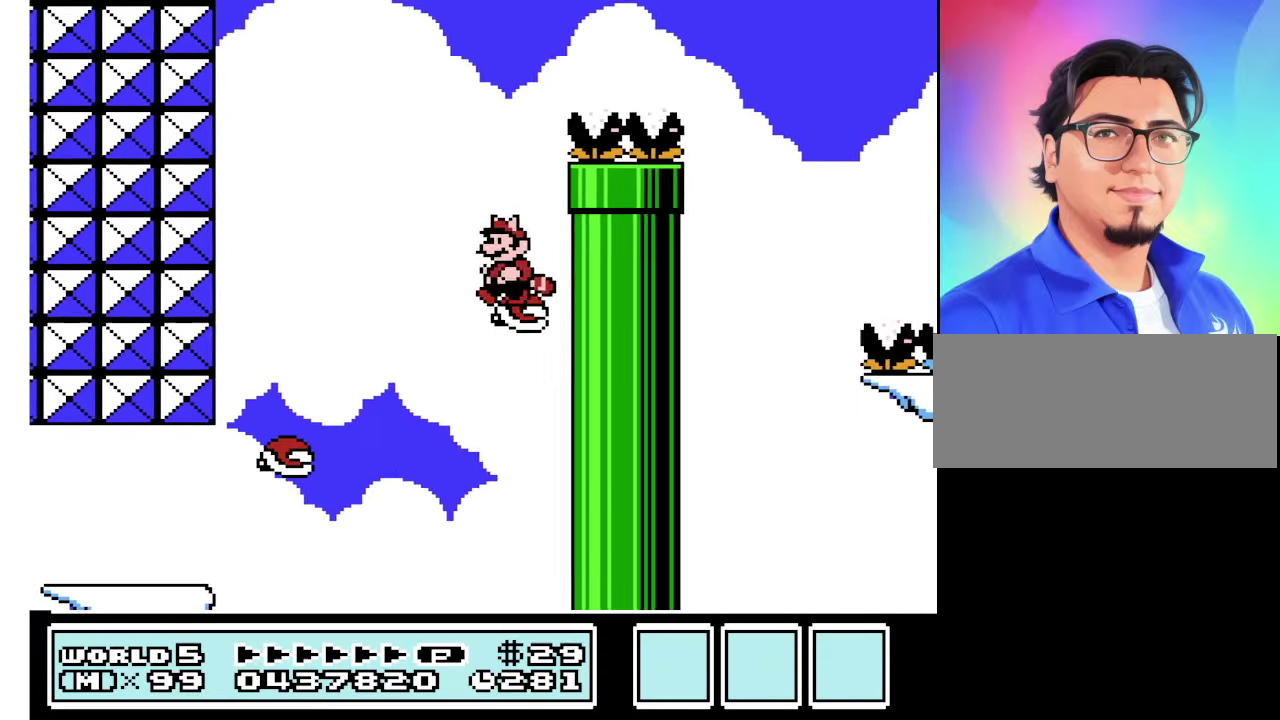
{"buttons": ["B"], "events": []}
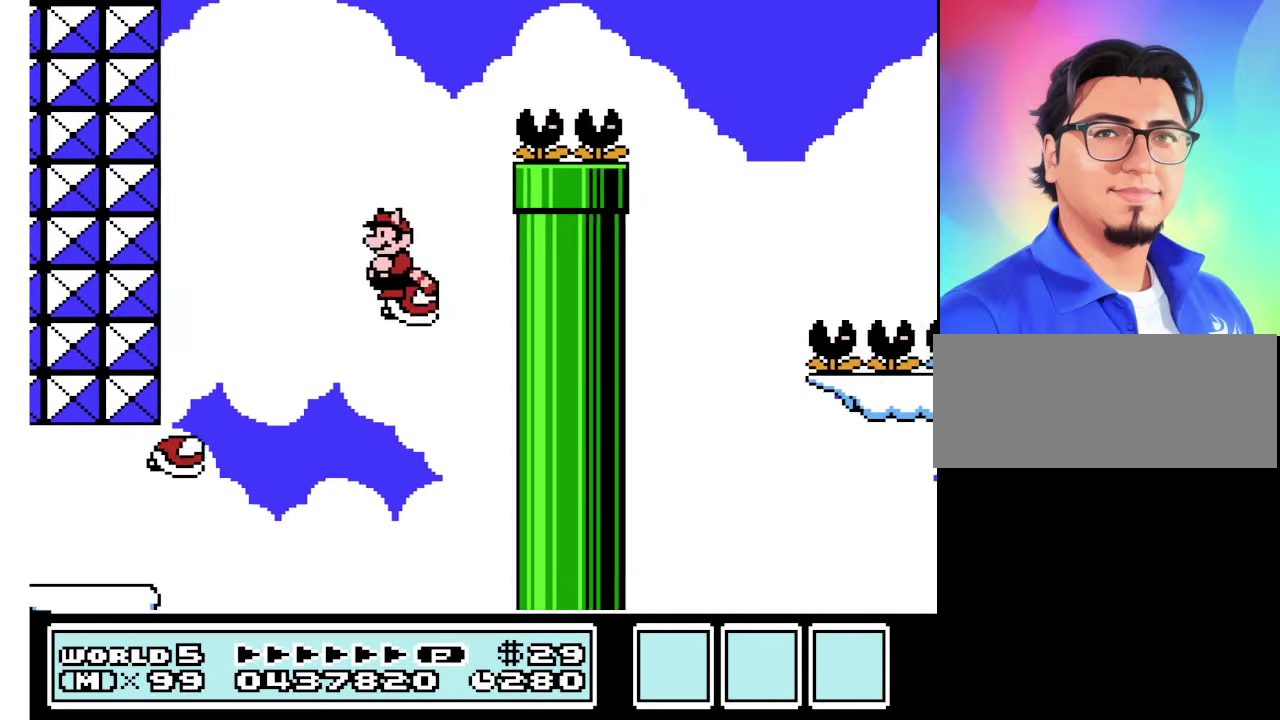
{"buttons": ["A", "B", "DPAD_RIGHT"], "events": [[200, "DPAD_RIGHT", "down"], [400, "A", "down"]]}
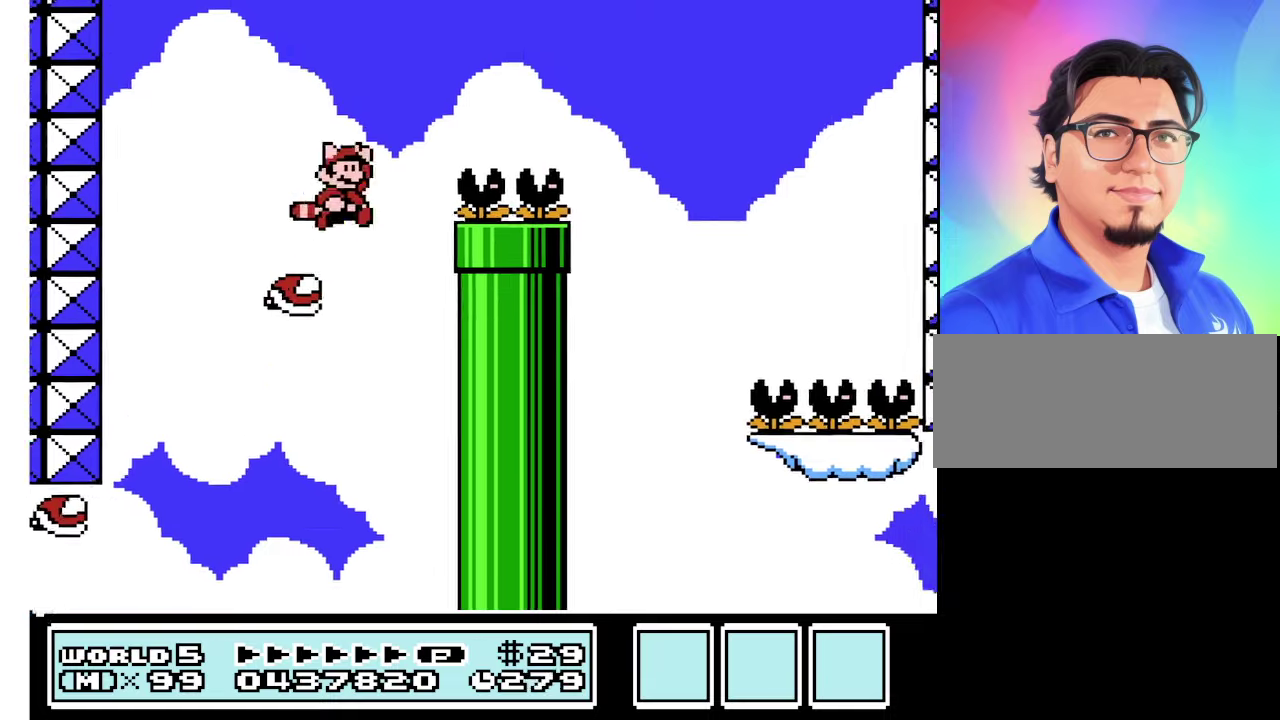
{"buttons": ["B", "DPAD_RIGHT"], "events": [[467, "A", "up"]]}
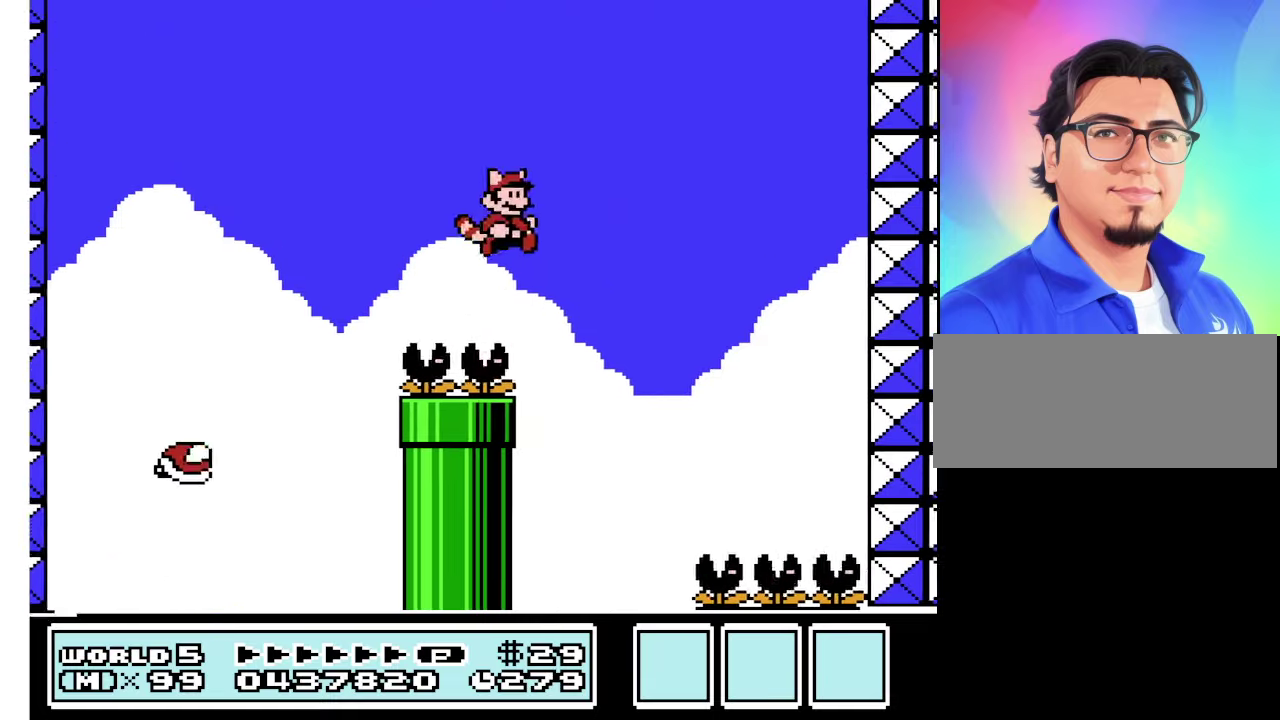
{"buttons": ["B", "DPAD_LEFT"], "events": [[34, "DPAD_LEFT", "down"], [34, "DPAD_RIGHT", "up"], [200, "A", "down"], [300, "A", "up"]]}
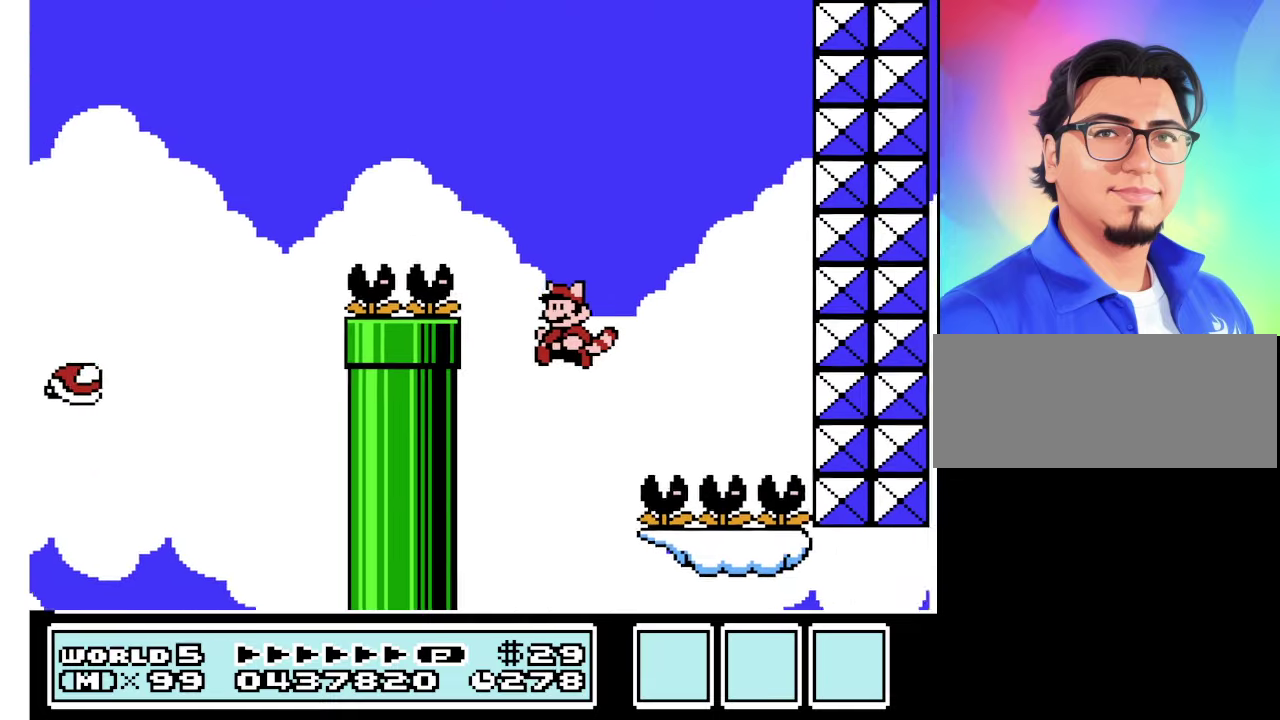
{"buttons": ["A", "B", "DPAD_RIGHT"], "events": [[67, "DPAD_LEFT", "up"], [167, "DPAD_RIGHT", "down"], [234, "A", "down"]]}
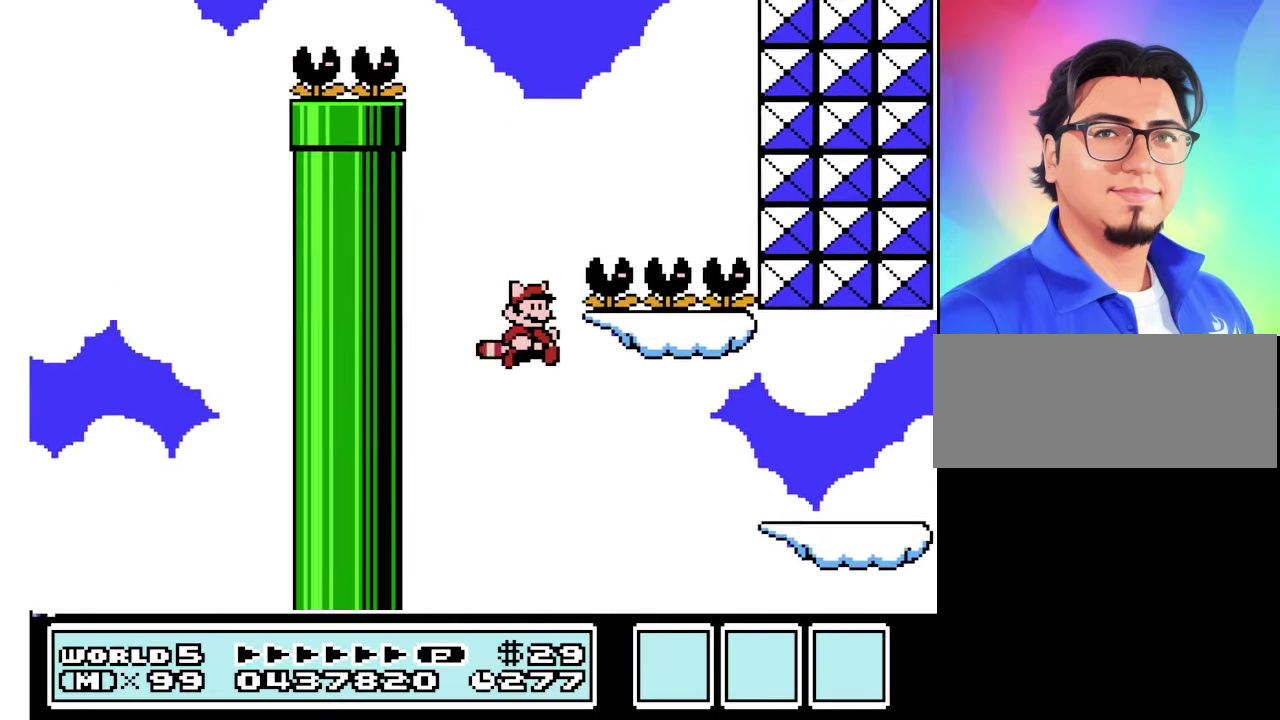
{"buttons": ["A", "B", "DPAD_RIGHT"], "events": [[34, "A", "up"], [100, "A", "down"]]}
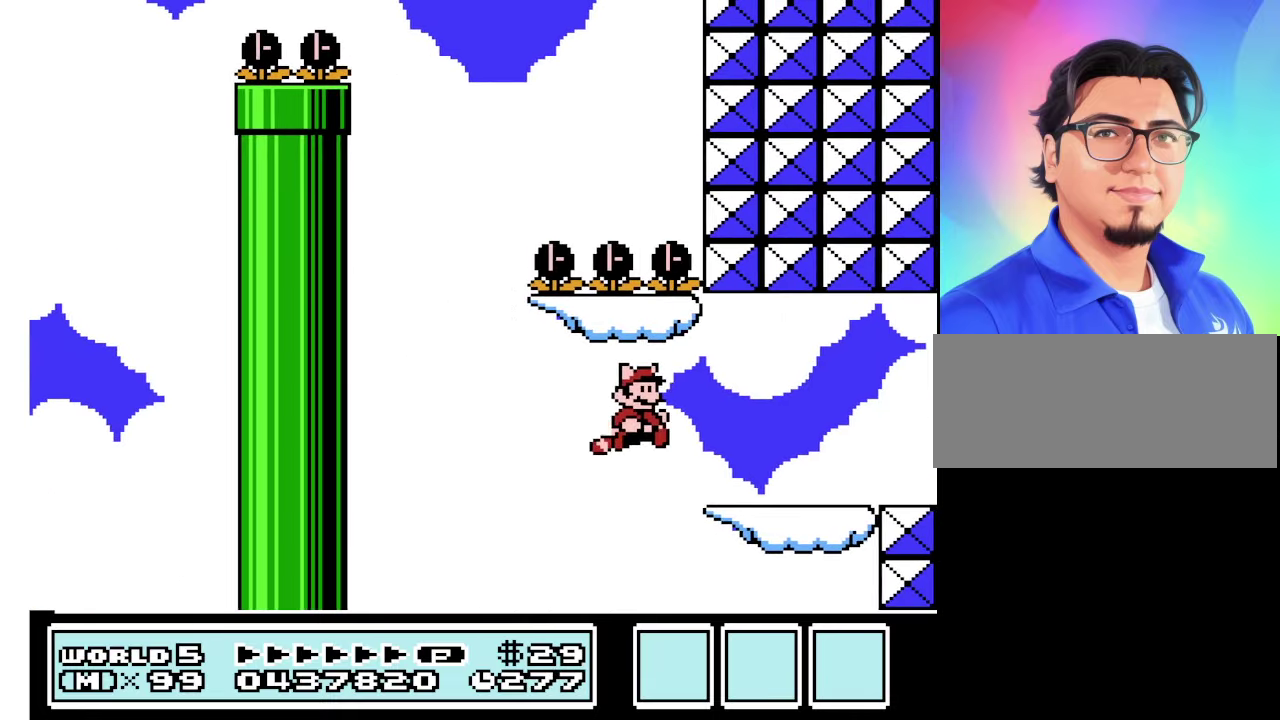
{"buttons": ["B", "DPAD_LEFT"], "events": [[100, "A", "up"], [167, "A", "down"], [300, "A", "up"], [334, "DPAD_RIGHT", "up"], [400, "DPAD_LEFT", "down"]]}
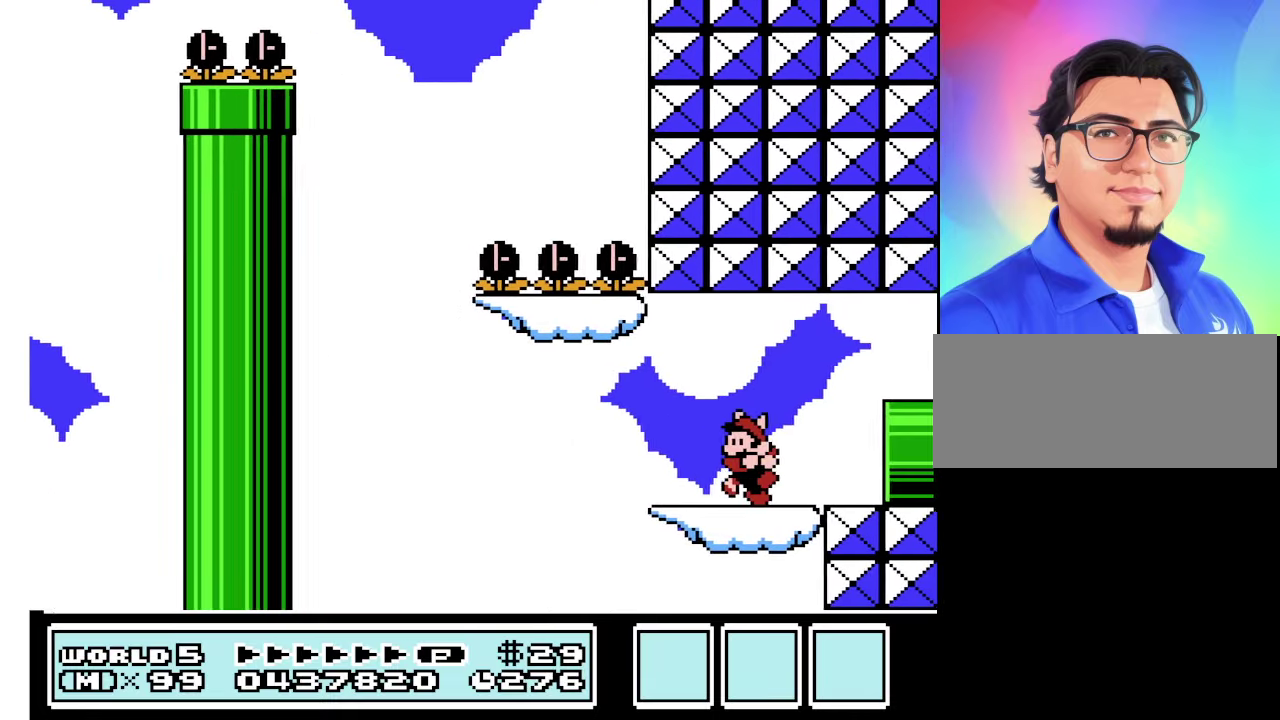
{"buttons": ["B"], "events": [[67, "DPAD_LEFT", "up"], [134, "DPAD_RIGHT", "down"], [367, "DPAD_RIGHT", "up"]]}
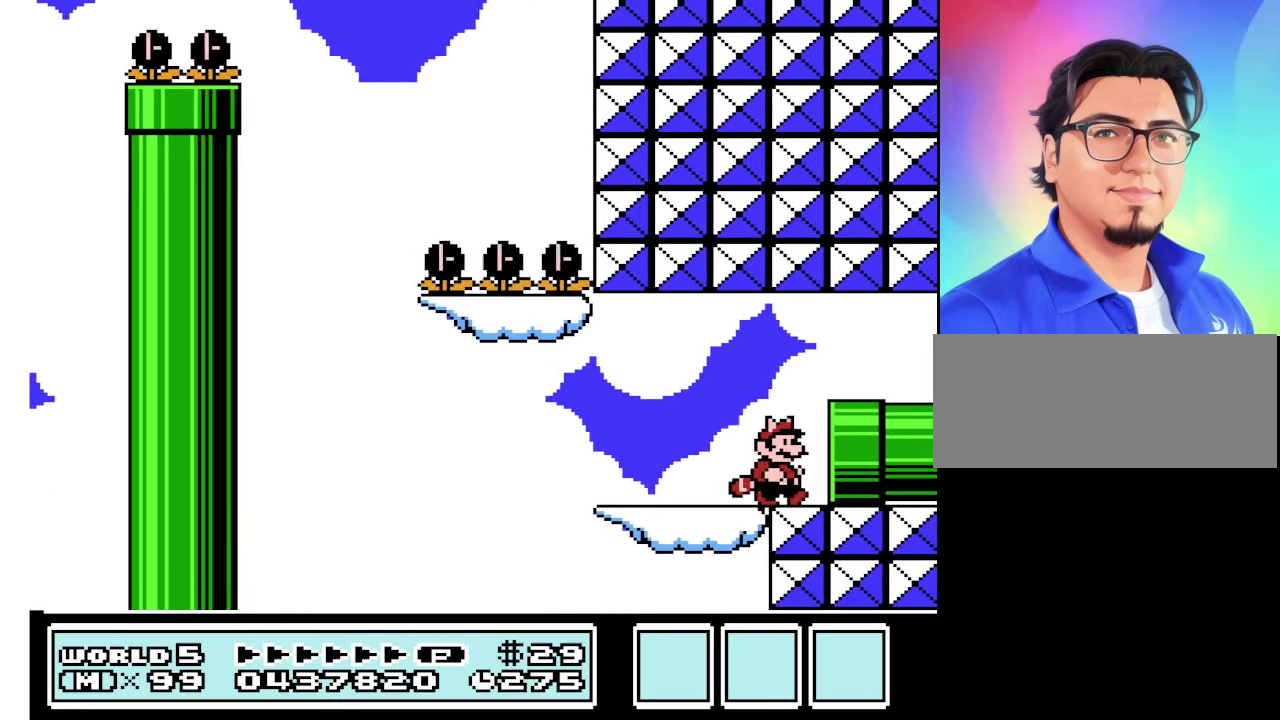
{"buttons": ["B", "DPAD_RIGHT"], "events": [[334, "DPAD_RIGHT", "down"]]}
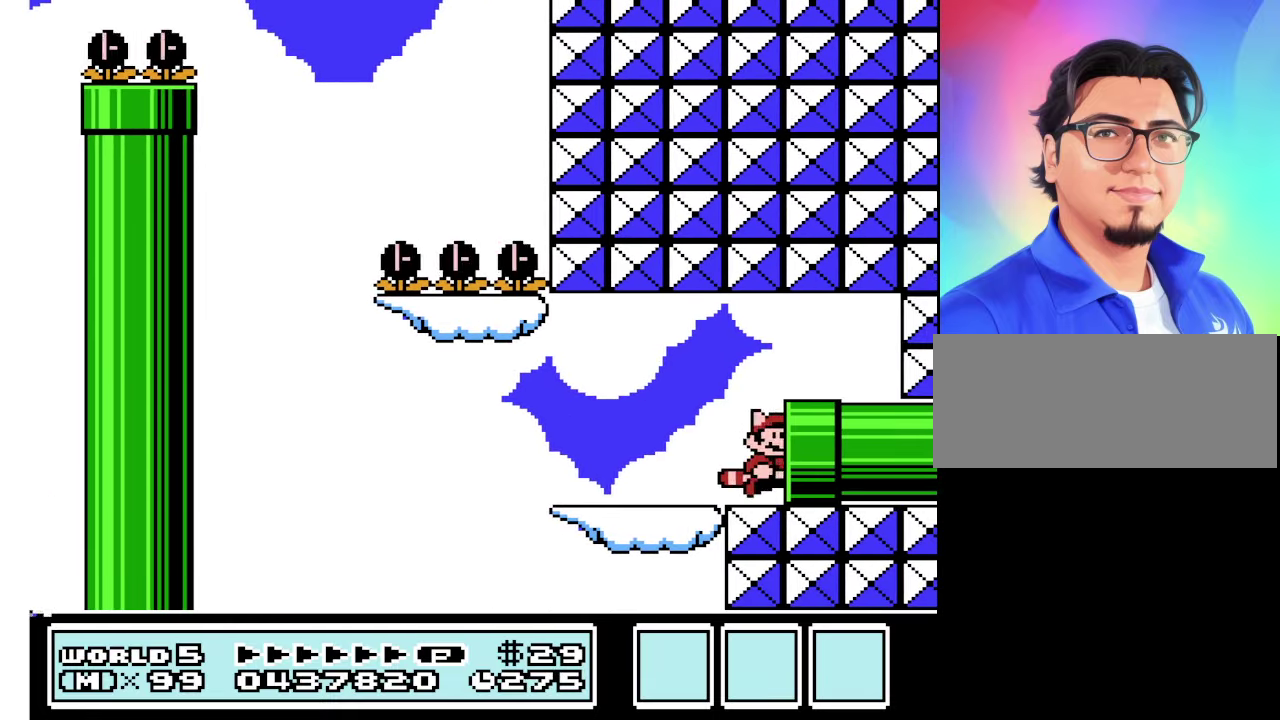
{"buttons": [], "events": [[300, "DPAD_RIGHT", "up"], [434, "B", "up"]]}
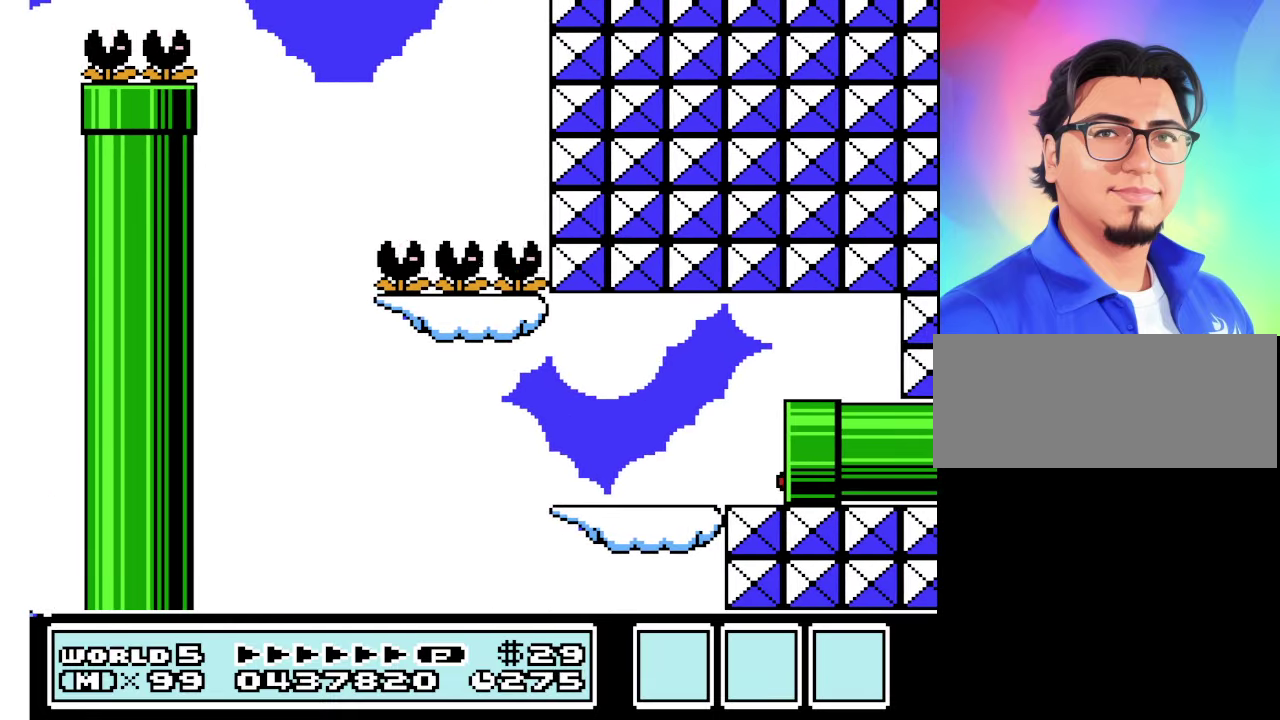
{"buttons": [], "events": []}
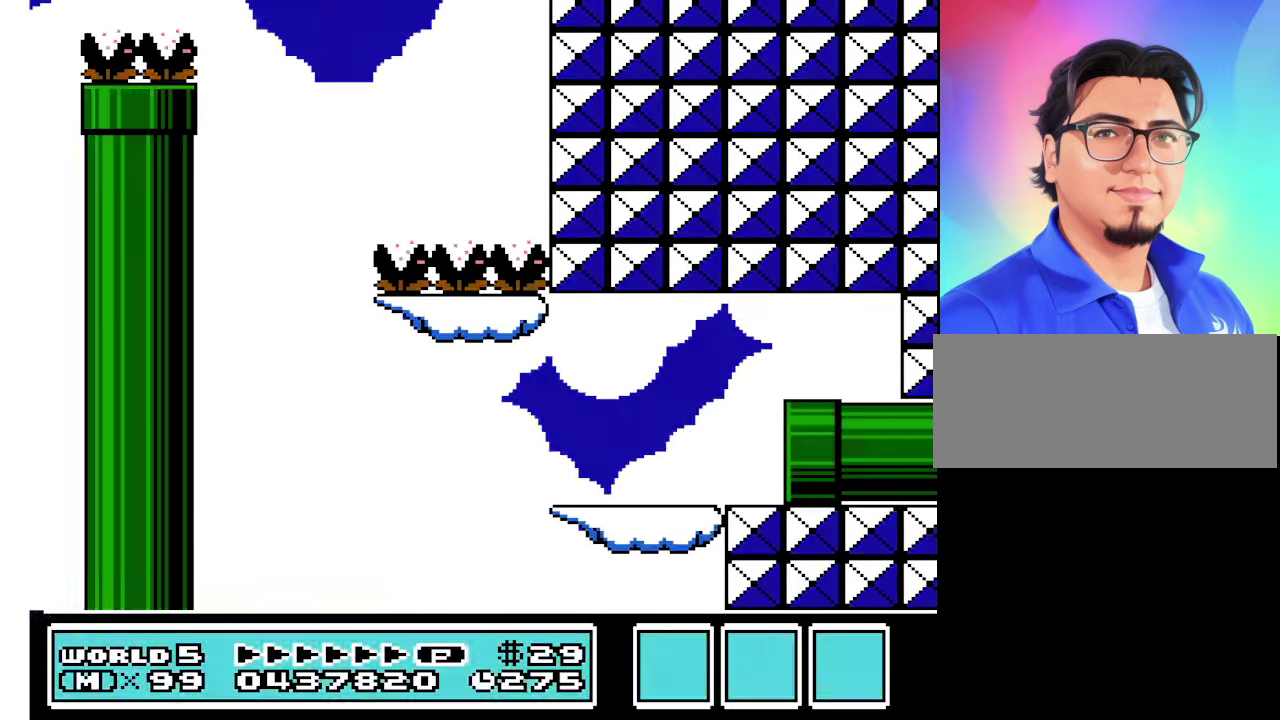
{"buttons": [], "events": []}
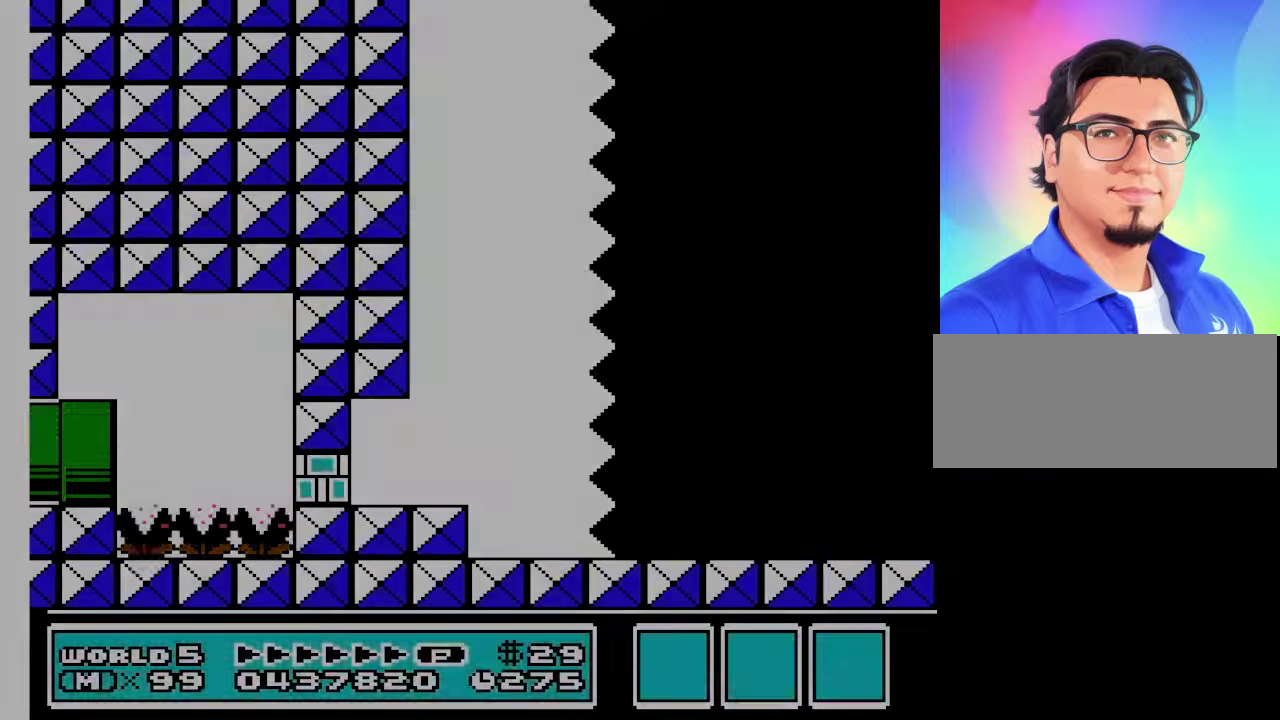
{"buttons": ["B"], "events": [[100, "B", "down"]]}
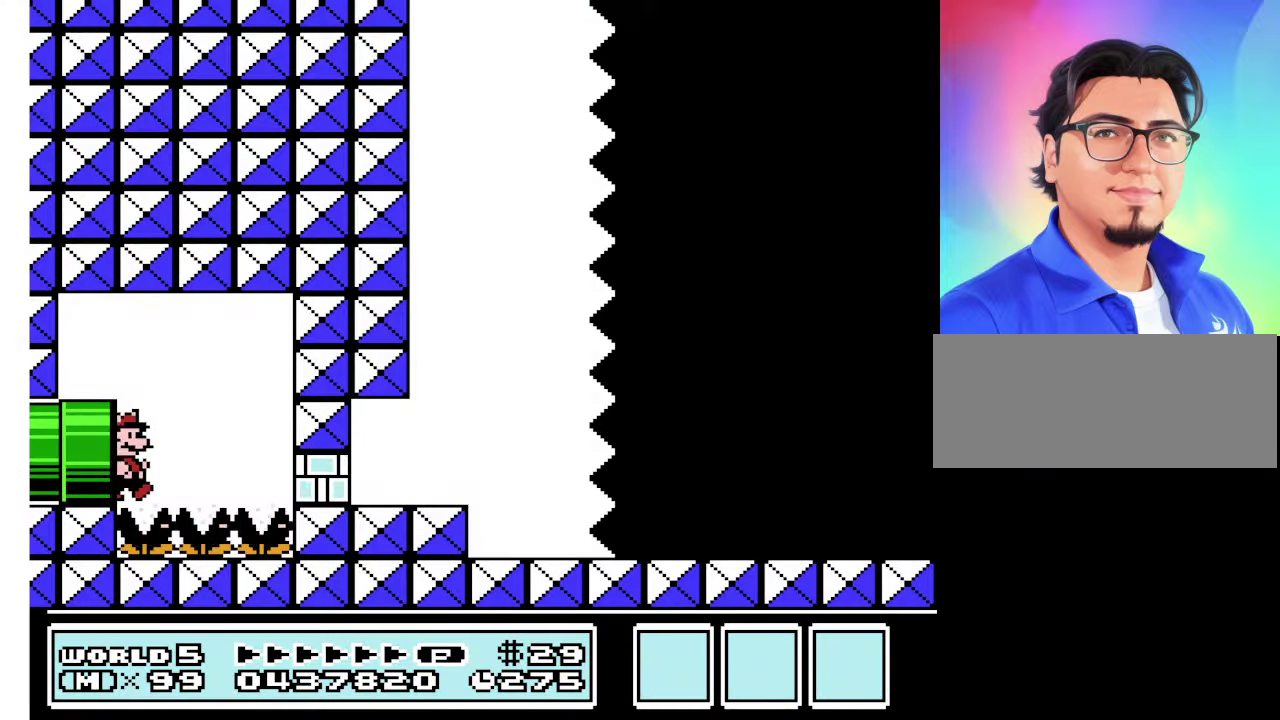
{"buttons": ["B", "DPAD_RIGHT"], "events": [[66, "DPAD_RIGHT", "down"]]}
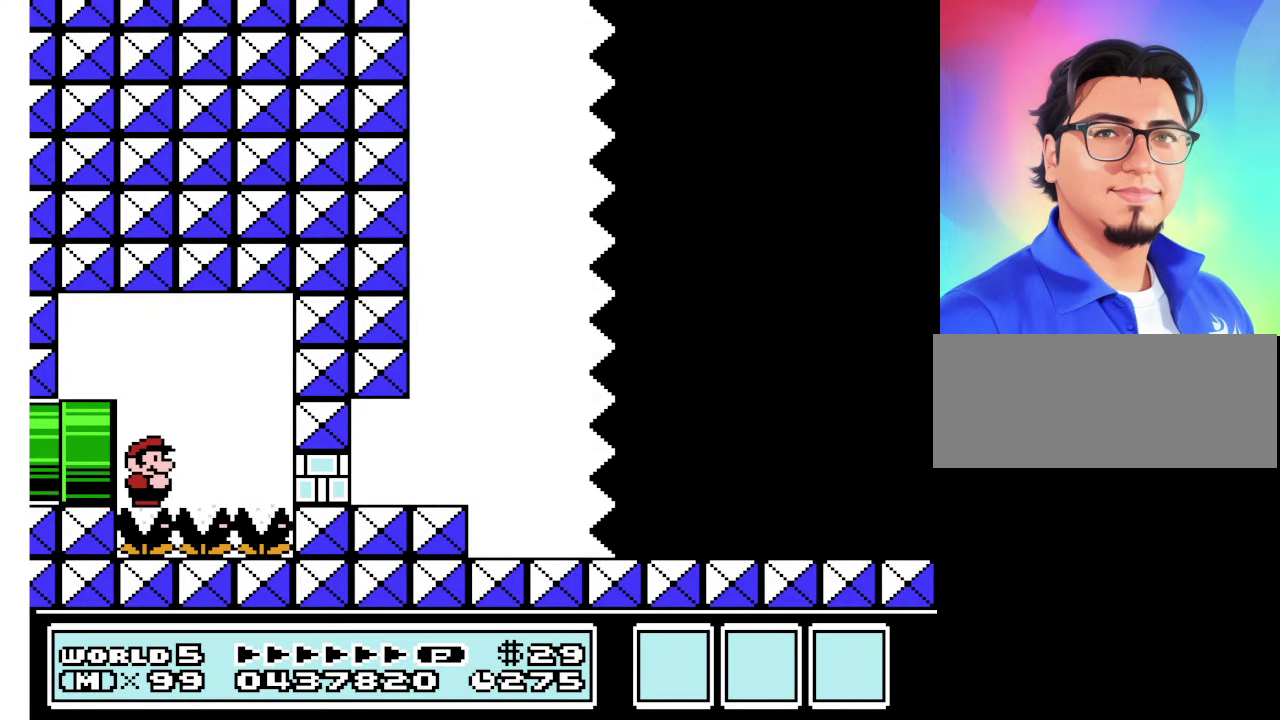
{"buttons": ["B", "DPAD_RIGHT"], "events": []}
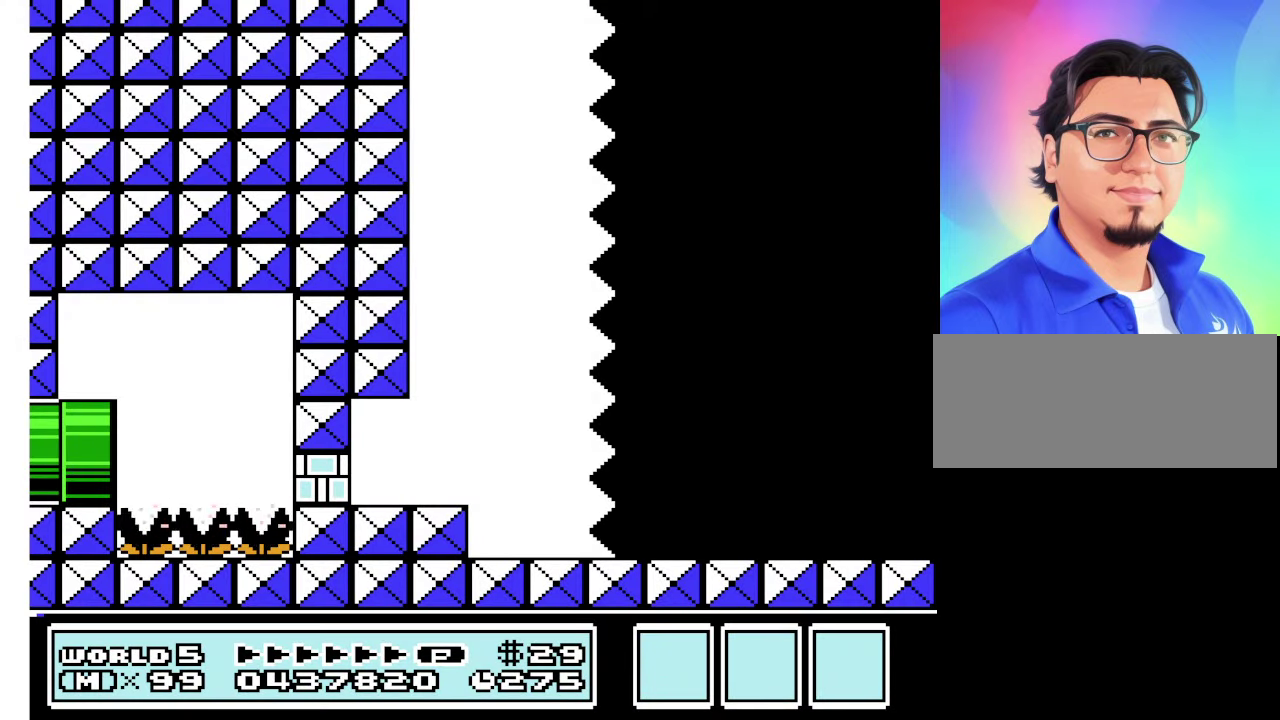
{"buttons": ["B", "DPAD_RIGHT"], "events": []}
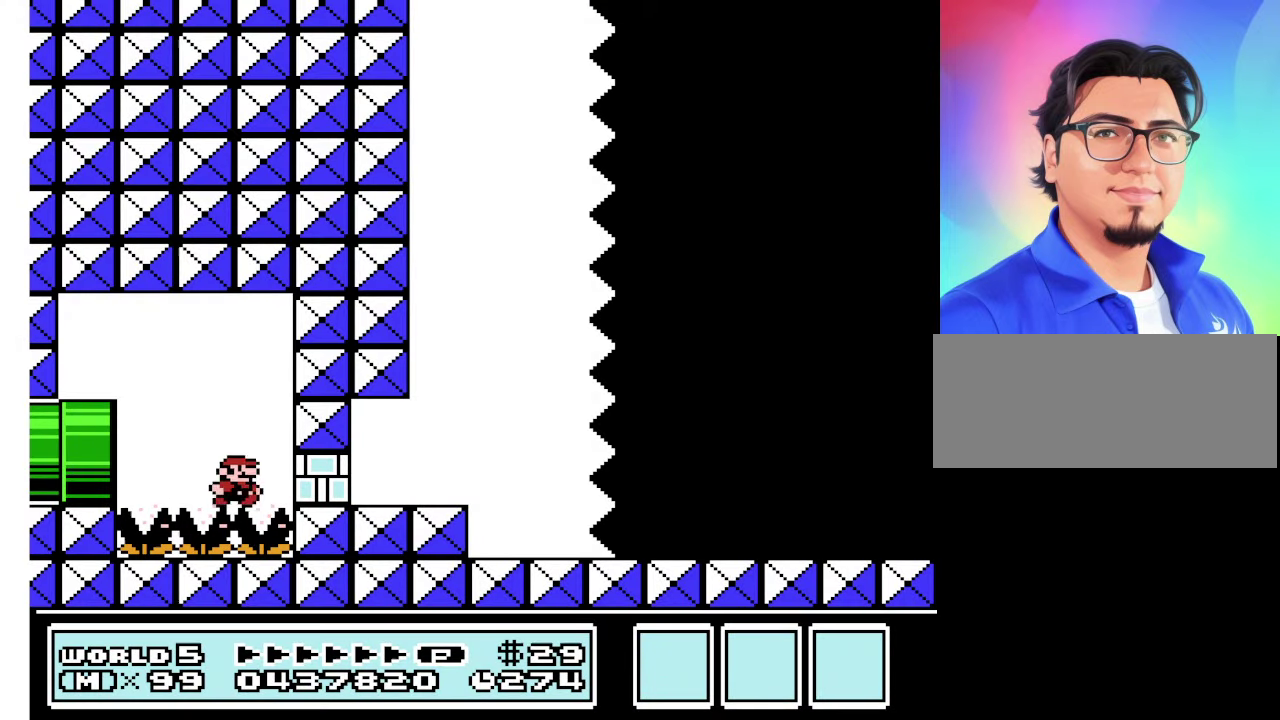
{"buttons": ["B", "DPAD_RIGHT"], "events": [[166, "B", "up"], [233, "B", "down"]]}
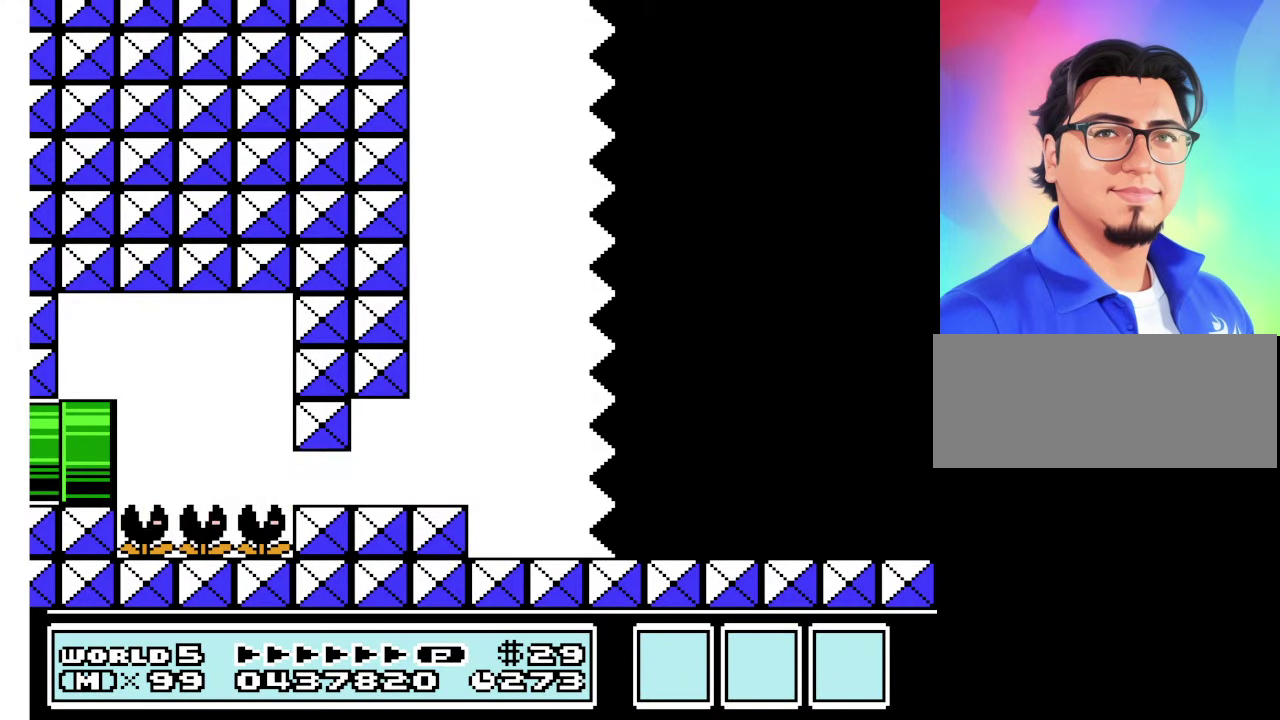
{"buttons": ["B", "DPAD_RIGHT"], "events": []}
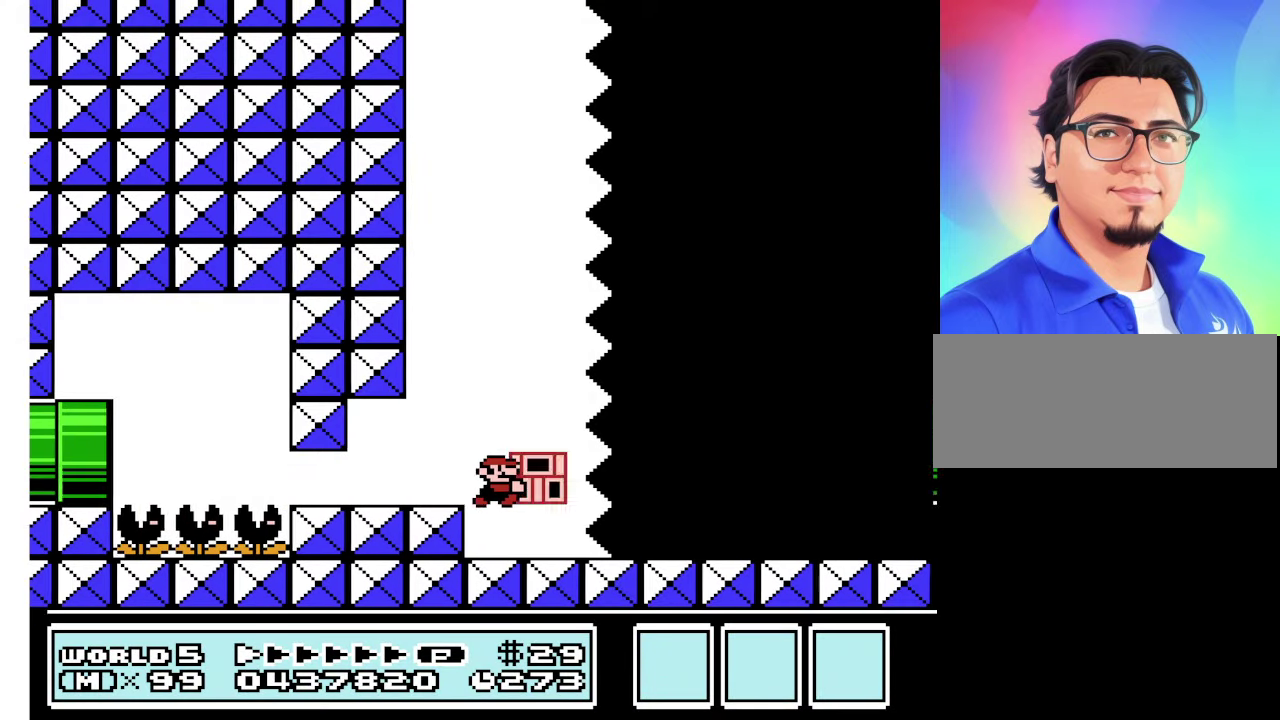
{"buttons": ["B", "DPAD_RIGHT"], "events": []}
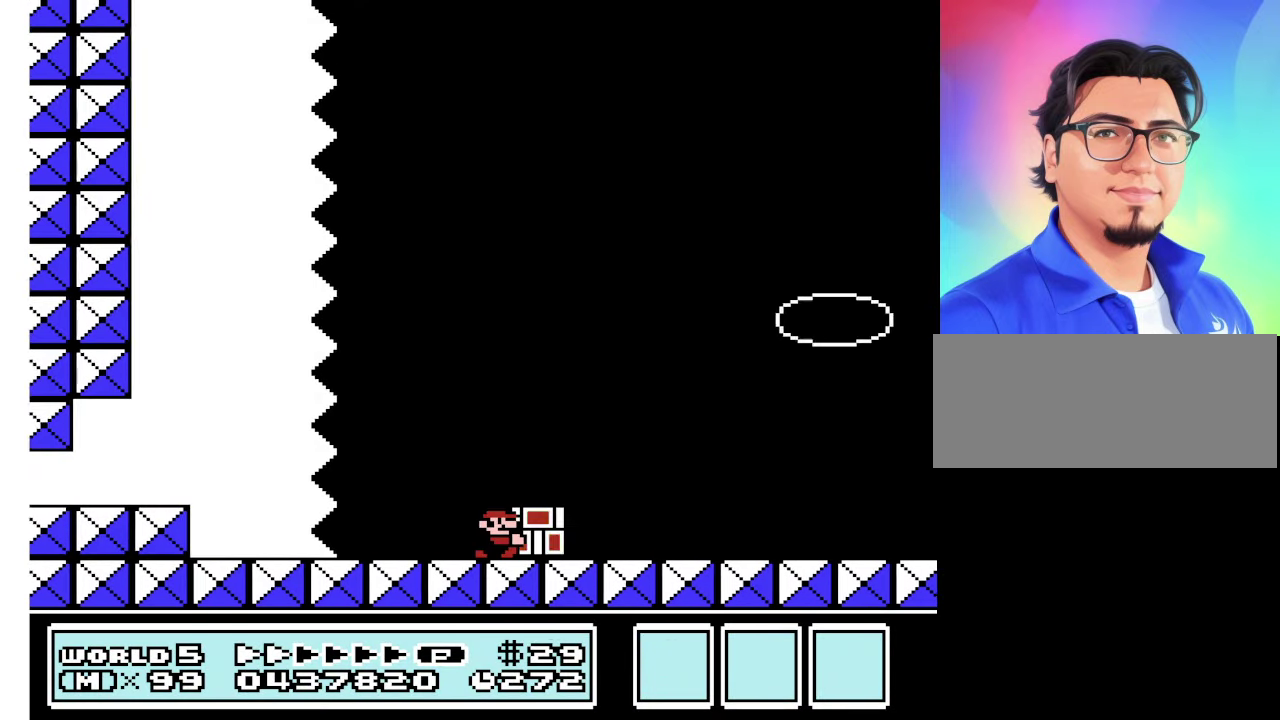
{"buttons": ["B", "DPAD_RIGHT"], "events": []}
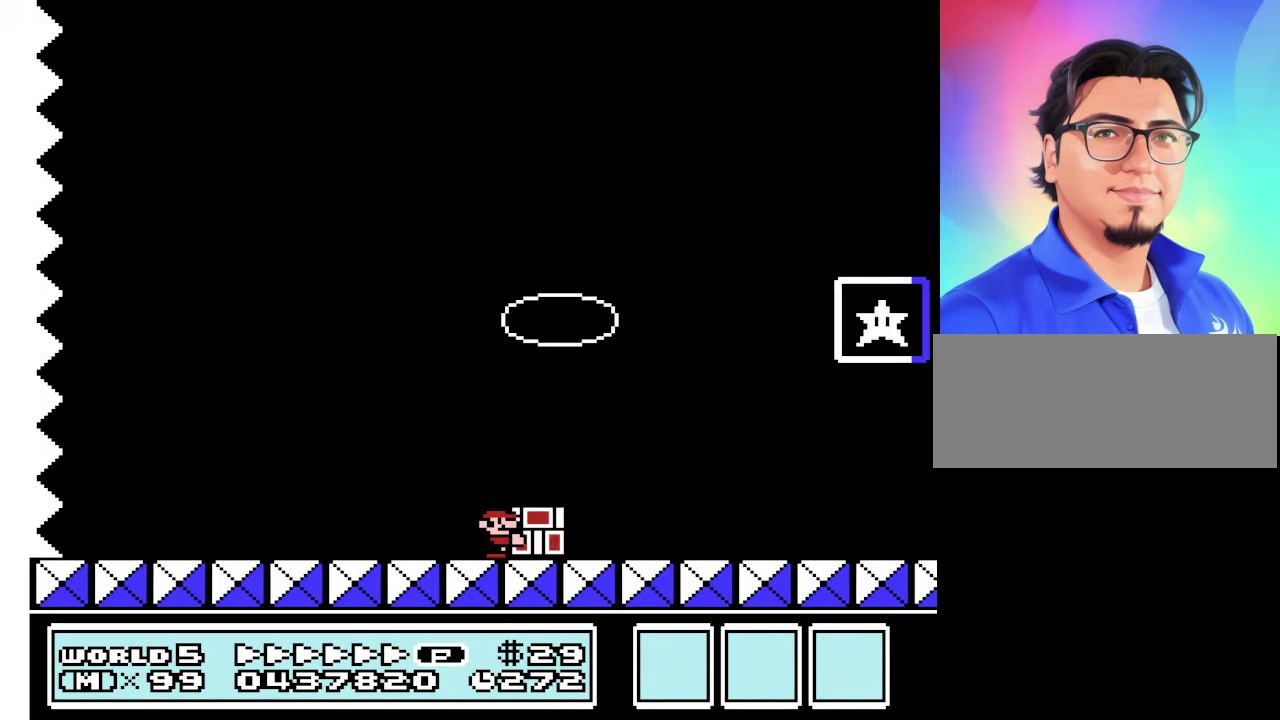
{"buttons": ["DPAD_RIGHT"], "events": [[233, "A", "down"], [466, "B", "up"], [500, "A", "up"]]}
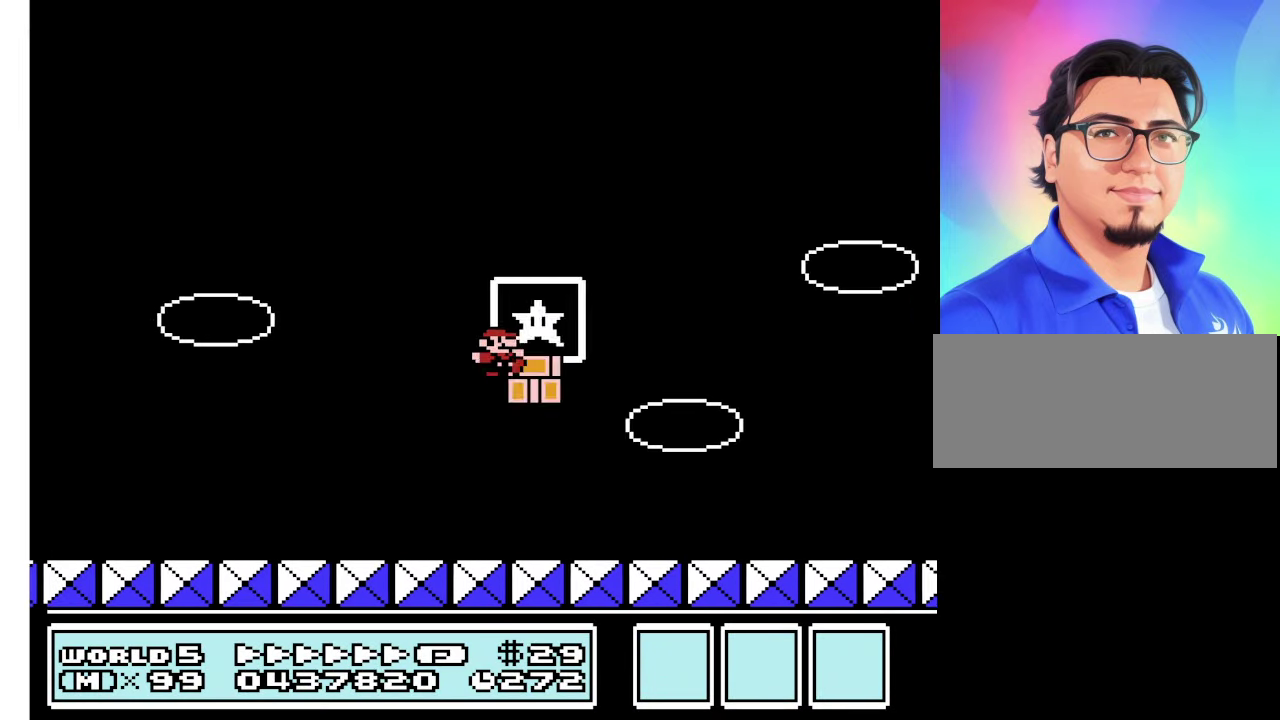
{"buttons": [], "events": [[166, "DPAD_RIGHT", "up"]]}